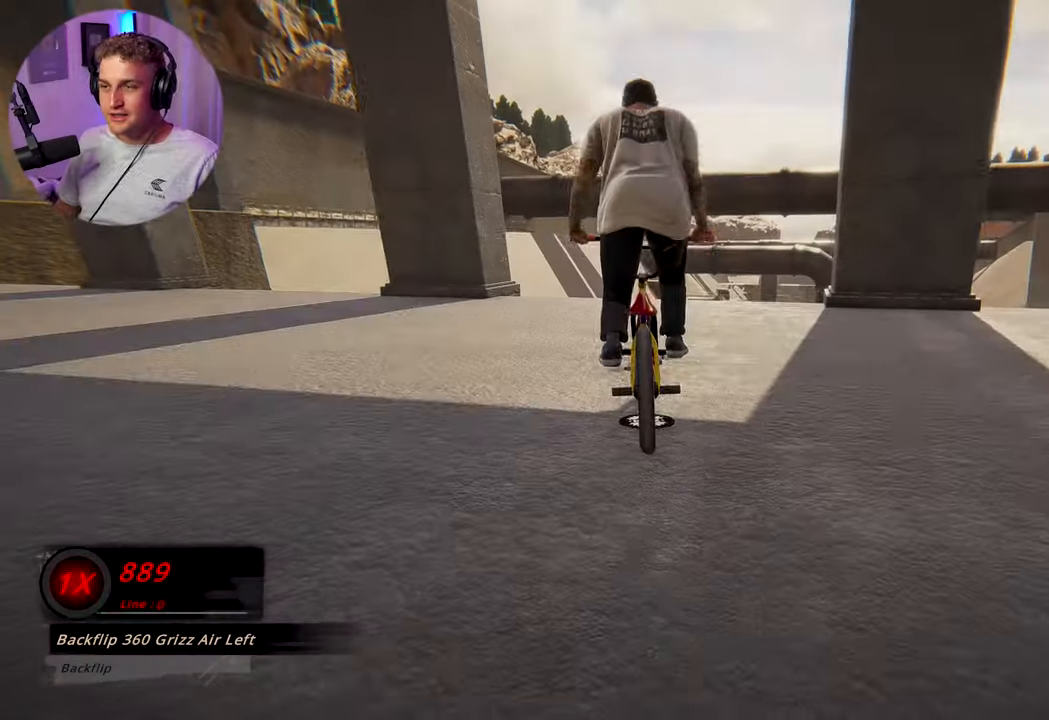
Gameplay with a controller (Xbox layout); each line is a JSON object with the inputs held at the frame after it. "events" lists button and stick changes between this image and that frame as [ms after this image, input, new state], when the widget could be followed in between.
{"buttons": [], "left_stick": "up-right", "right_stick": "center", "events": [[67, "Y", "up"], [100, "left_stick", "up-right"], [267, "right_stick", "down-right"], [500, "right_stick", "center"]]}
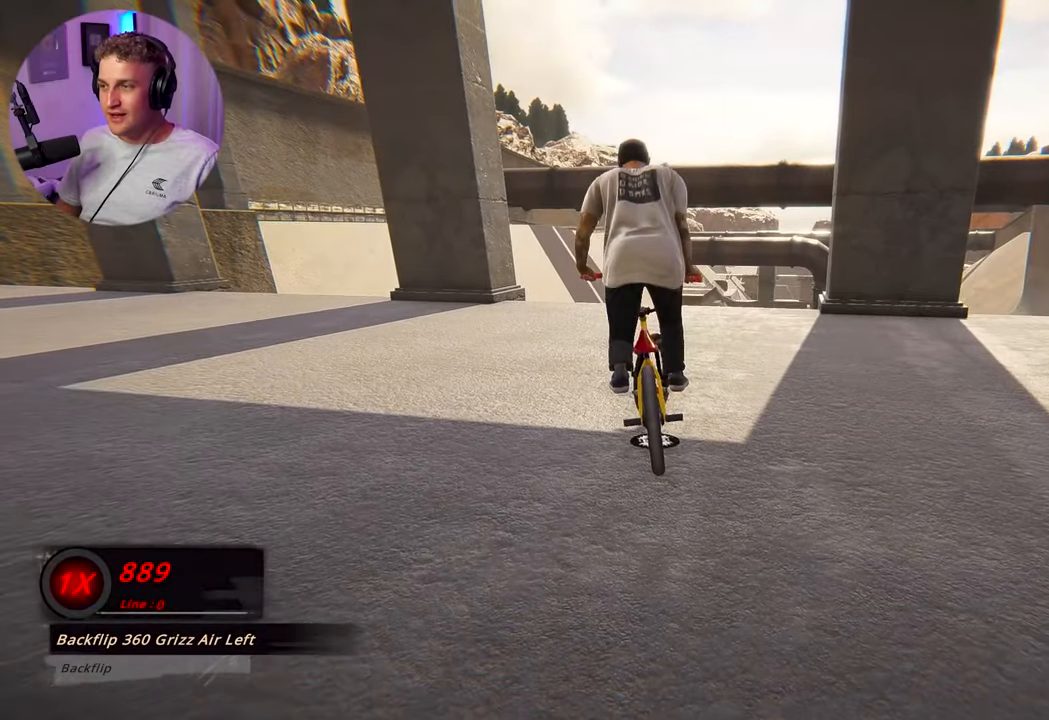
{"buttons": [], "left_stick": "up-right", "right_stick": "down-right", "events": [[133, "Y", "down"], [233, "Y", "up"], [400, "right_stick", "down-right"]]}
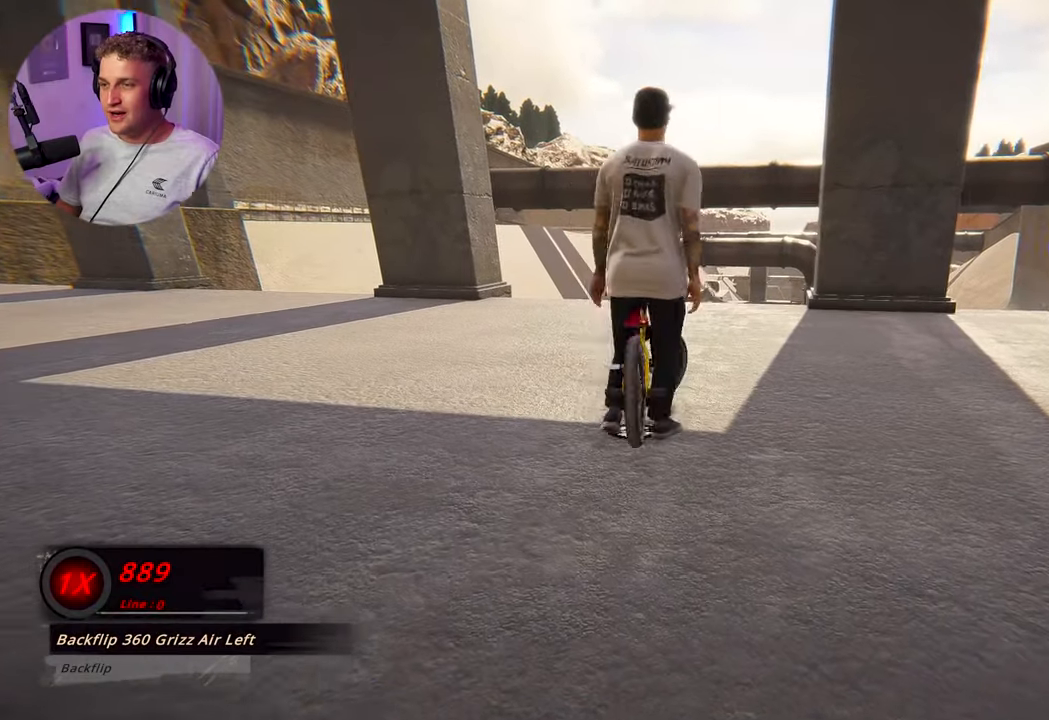
{"buttons": [], "left_stick": "up-right", "right_stick": "center", "events": [[317, "right_stick", "center"]]}
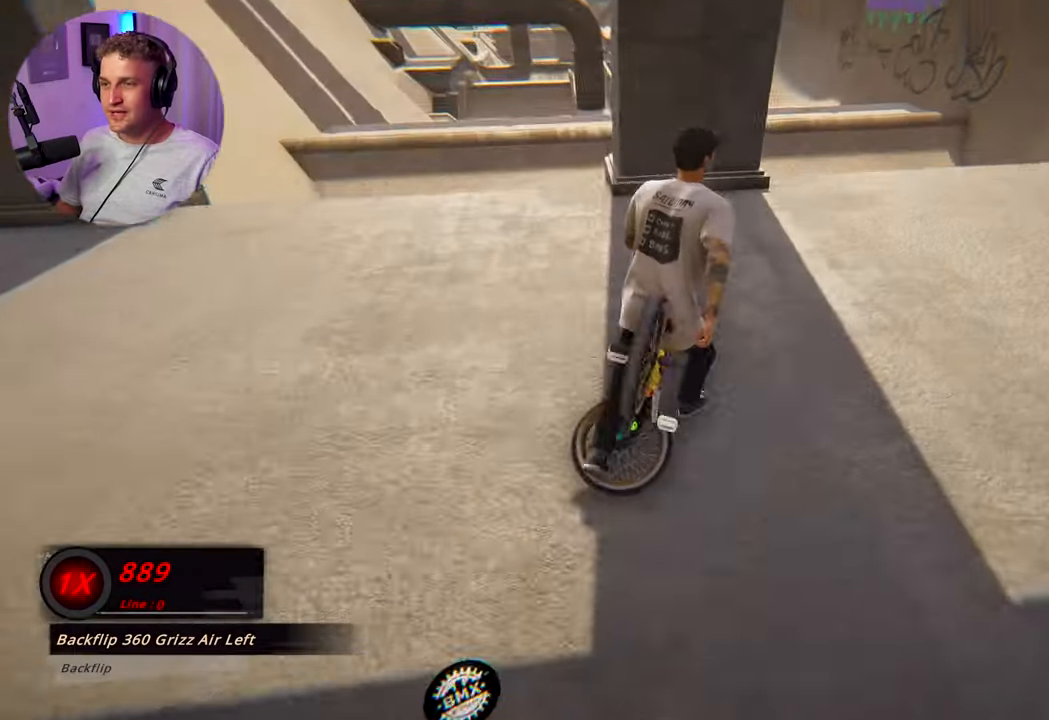
{"buttons": [], "left_stick": "up-right", "right_stick": "left", "events": [[417, "right_stick", "left"]]}
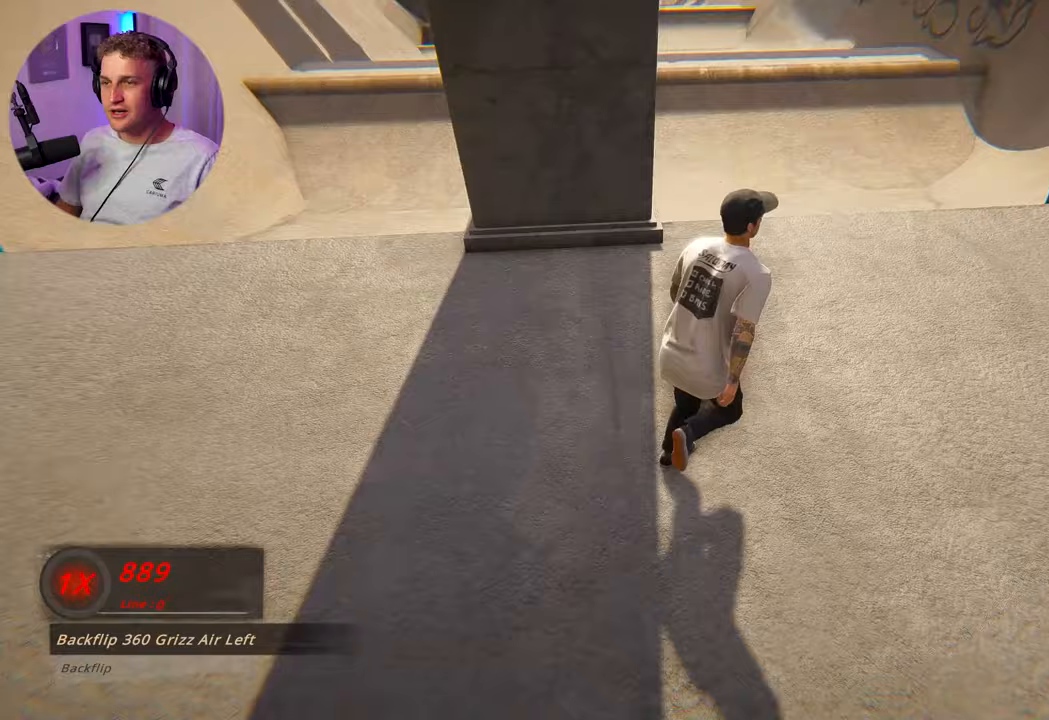
{"buttons": [], "left_stick": "center", "right_stick": "center", "events": [[83, "right_stick", "down-left"], [233, "right_stick", "center"], [283, "left_stick", "center"]]}
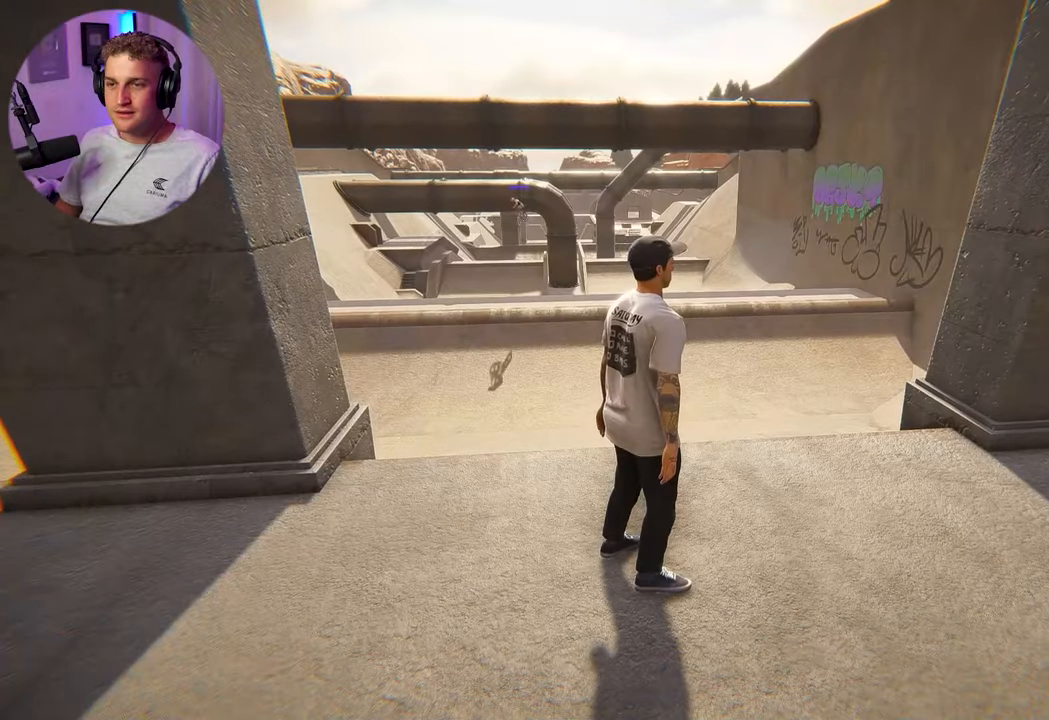
{"buttons": [], "left_stick": "center", "right_stick": "center", "events": []}
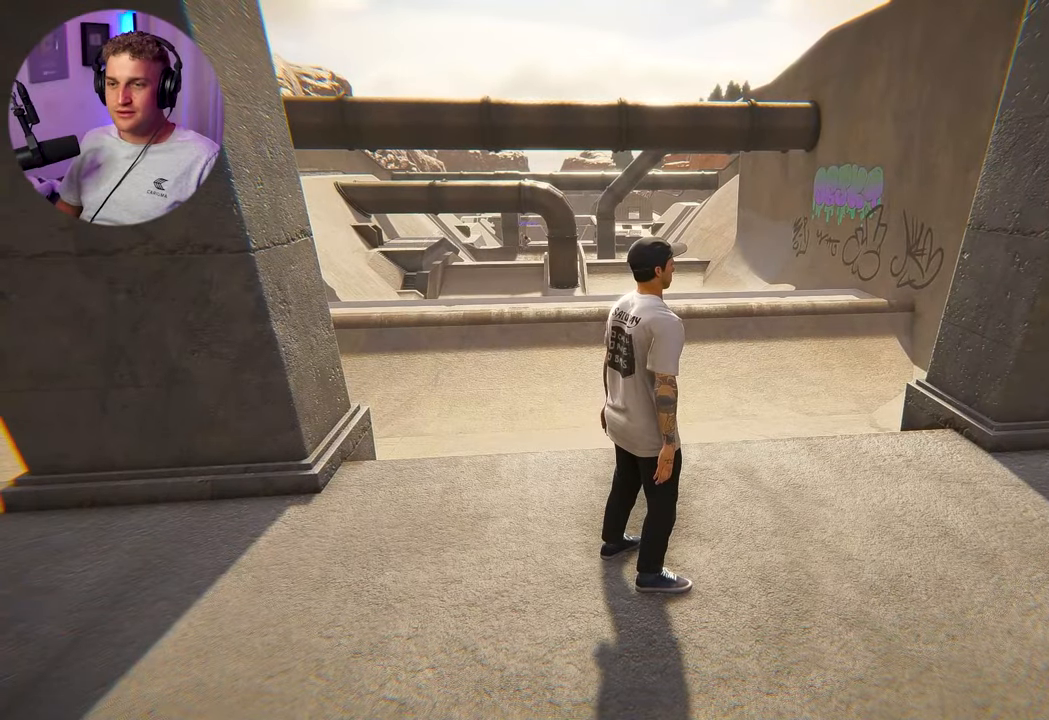
{"buttons": [], "left_stick": "center", "right_stick": "center", "events": []}
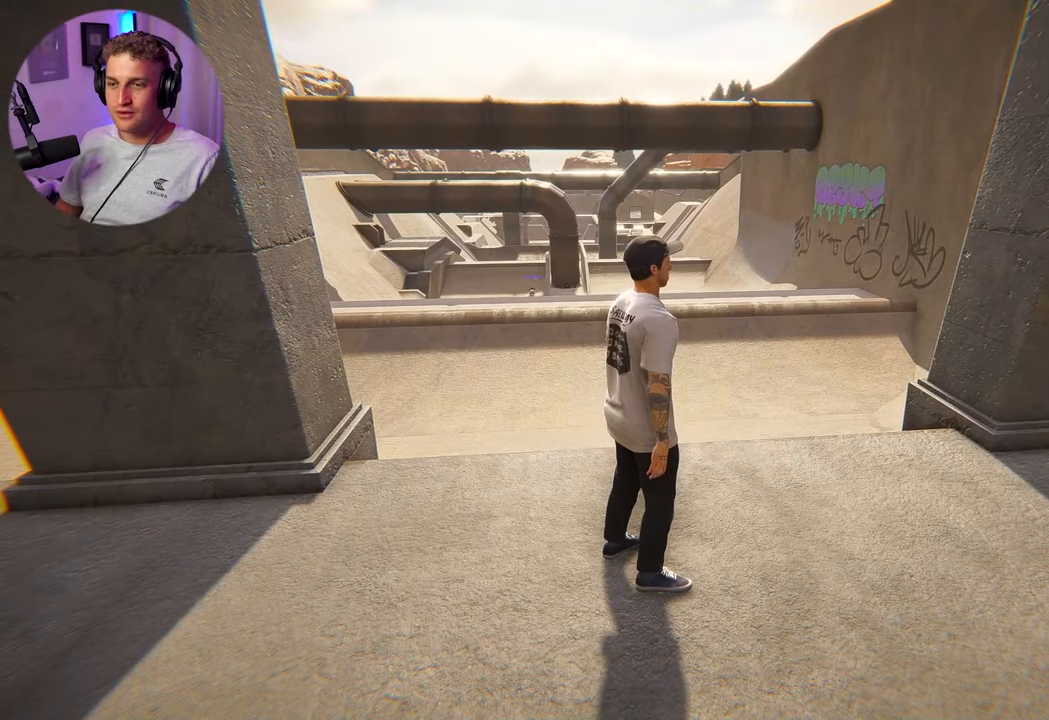
{"buttons": [], "left_stick": "center", "right_stick": "center", "events": []}
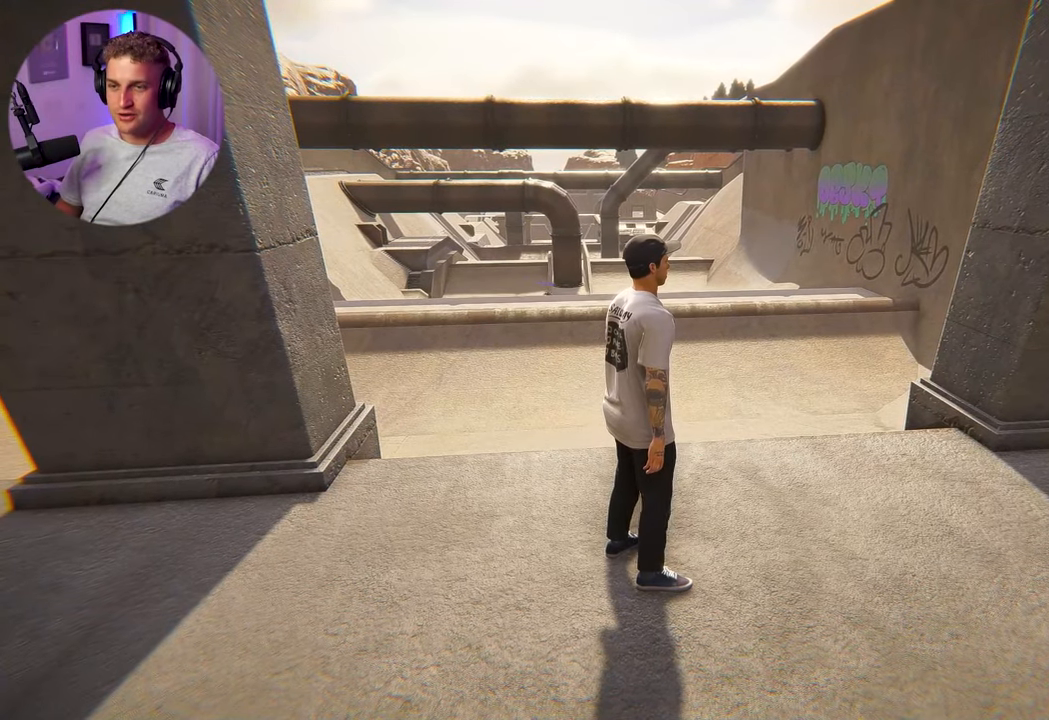
{"buttons": [], "left_stick": "center", "right_stick": "center", "events": []}
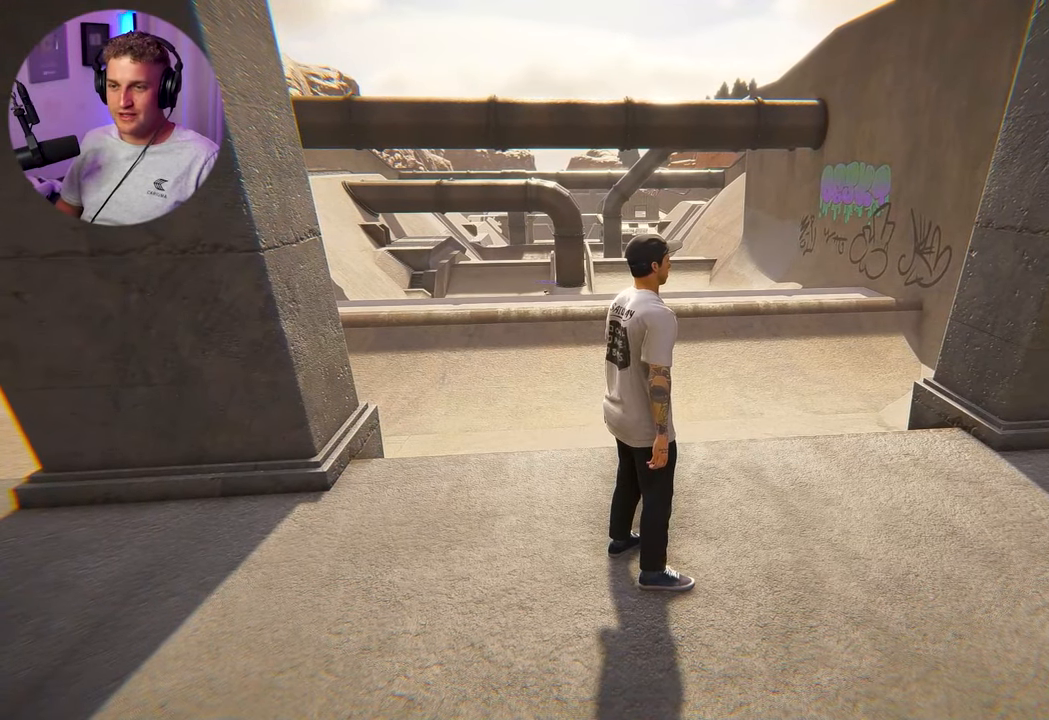
{"buttons": [], "left_stick": "center", "right_stick": "center", "events": [[150, "left_stick", "up"], [367, "left_stick", "center"]]}
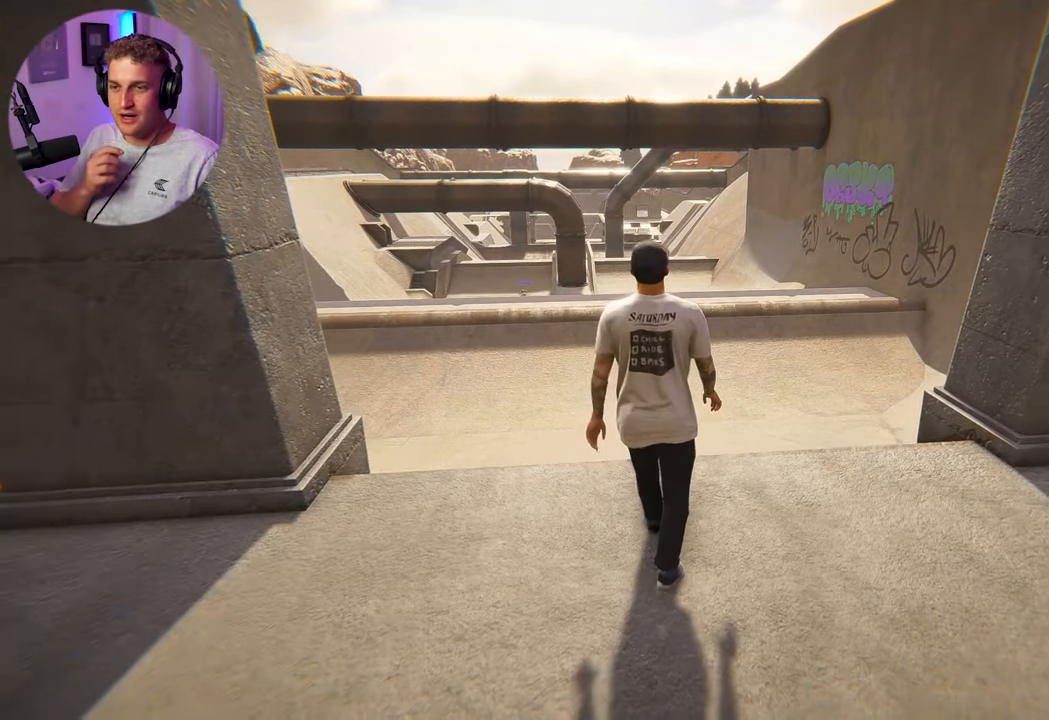
{"buttons": [], "left_stick": "center", "right_stick": "right", "events": [[183, "right_stick", "down"], [267, "right_stick", "down-left"], [417, "right_stick", "center"], [500, "right_stick", "right"]]}
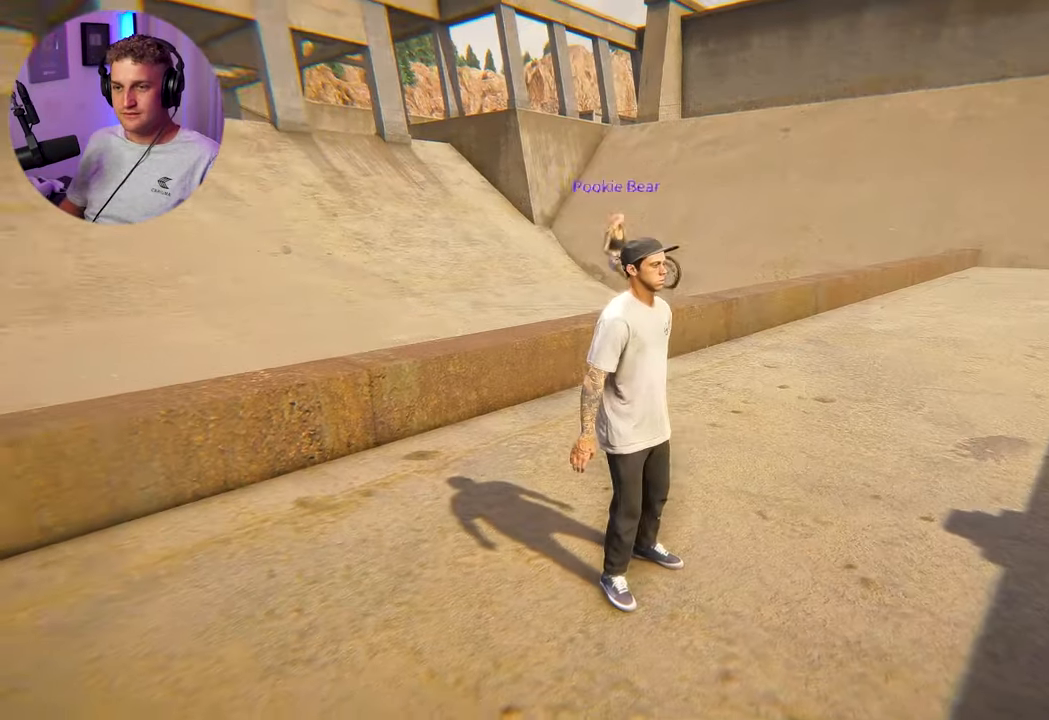
{"buttons": [], "left_stick": "center", "right_stick": "up-right", "events": [[133, "right_stick", "center"], [250, "right_stick", "up-right"]]}